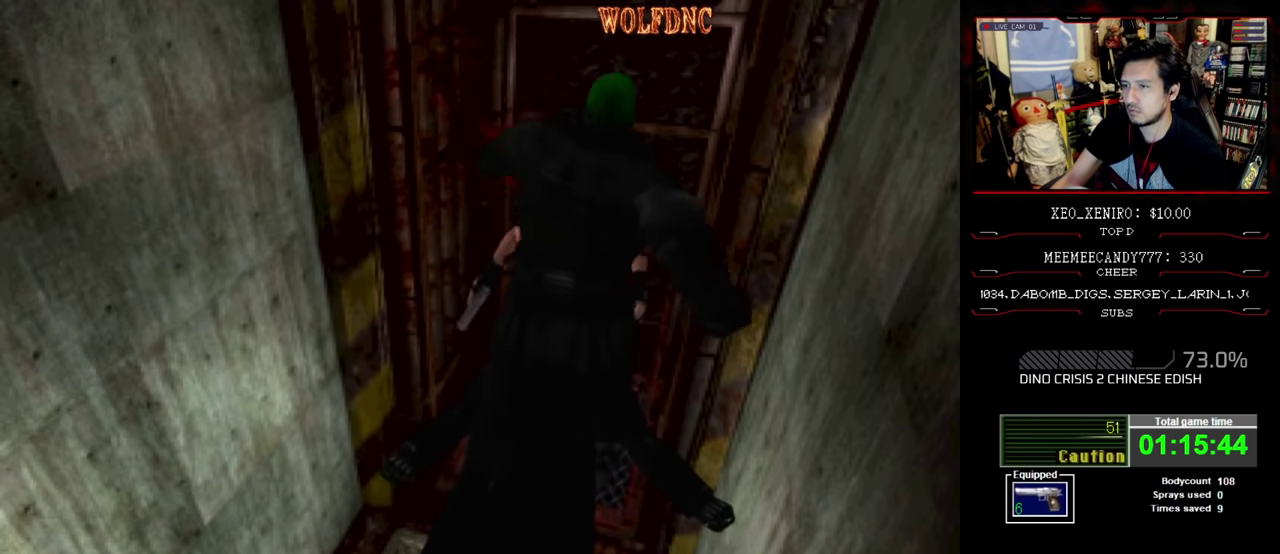
Gameplay with a controller (PlayStation layout); each line is a JSON object with the inputs held at the frame after it. "events" lists button and stick changes between this image and that frame as [ms after this image, input, new state], when the widget could be followed in between. Not read: L3 R3.
{"buttons": ["CROSS", "R1", "DPAD_DOWN", "DPAD_LEFT"], "events": [[216, "DPAD_DOWN", "down"], [316, "DPAD_LEFT", "down"]]}
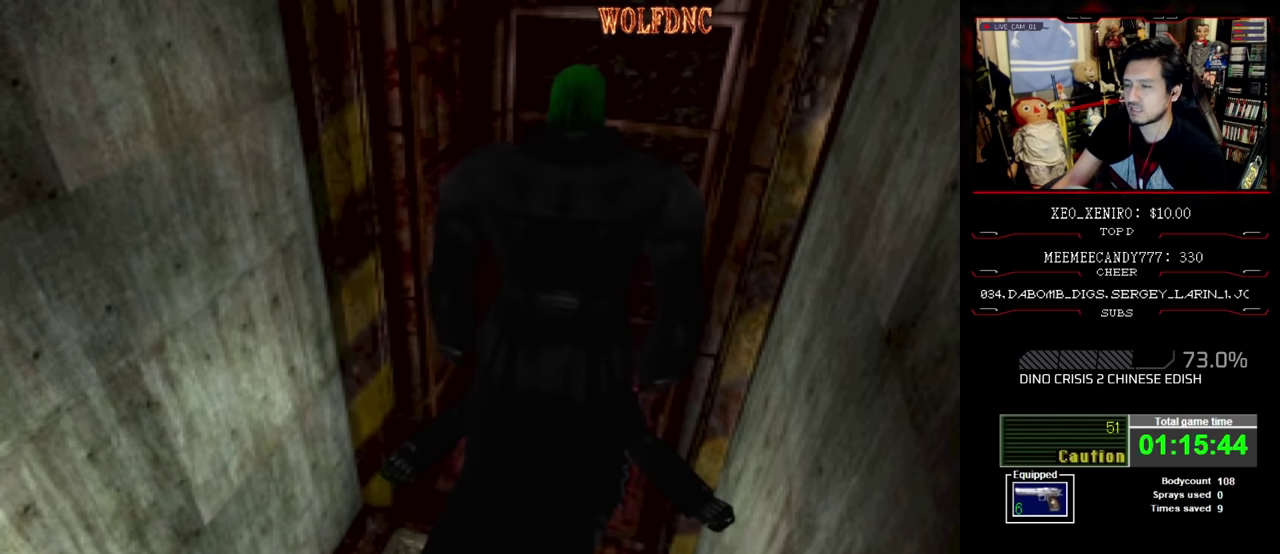
{"buttons": ["CROSS"], "events": [[183, "DPAD_LEFT", "up"], [283, "DPAD_DOWN", "up"], [466, "R1", "up"]]}
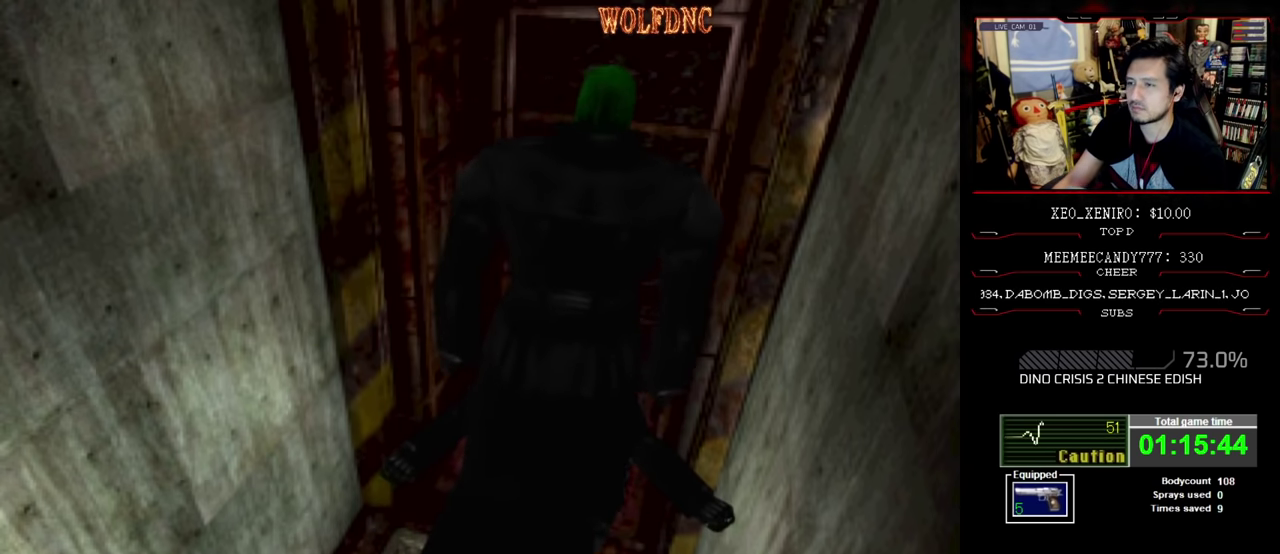
{"buttons": [], "events": [[16, "R1", "down"], [200, "CROSS", "up"], [200, "R1", "up"]]}
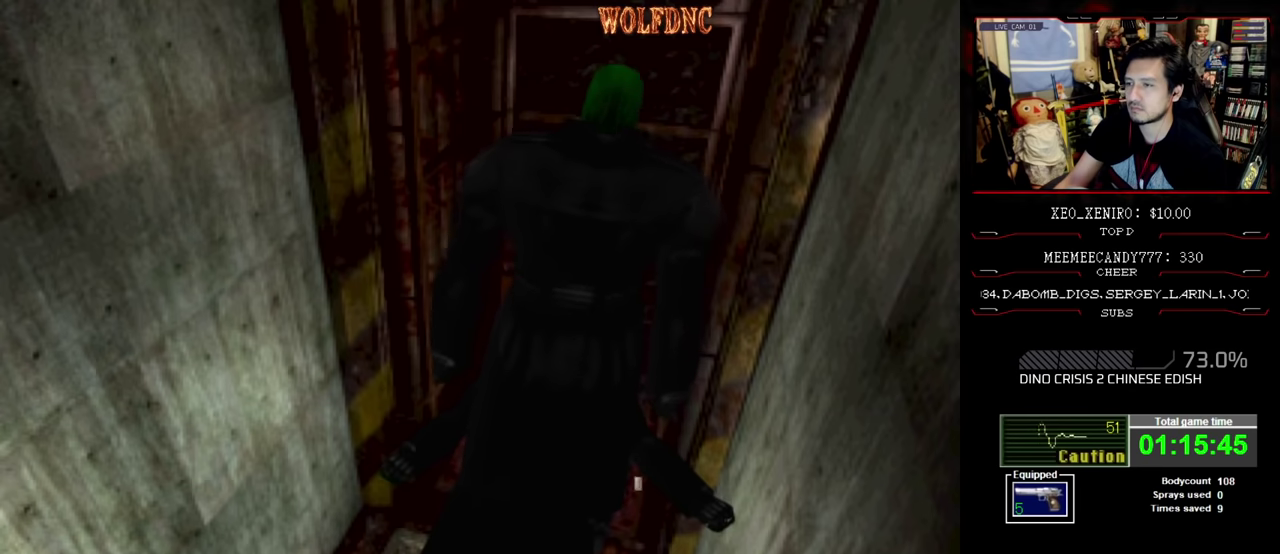
{"buttons": [], "events": [[400, "CIRCLE", "down"], [500, "CIRCLE", "up"]]}
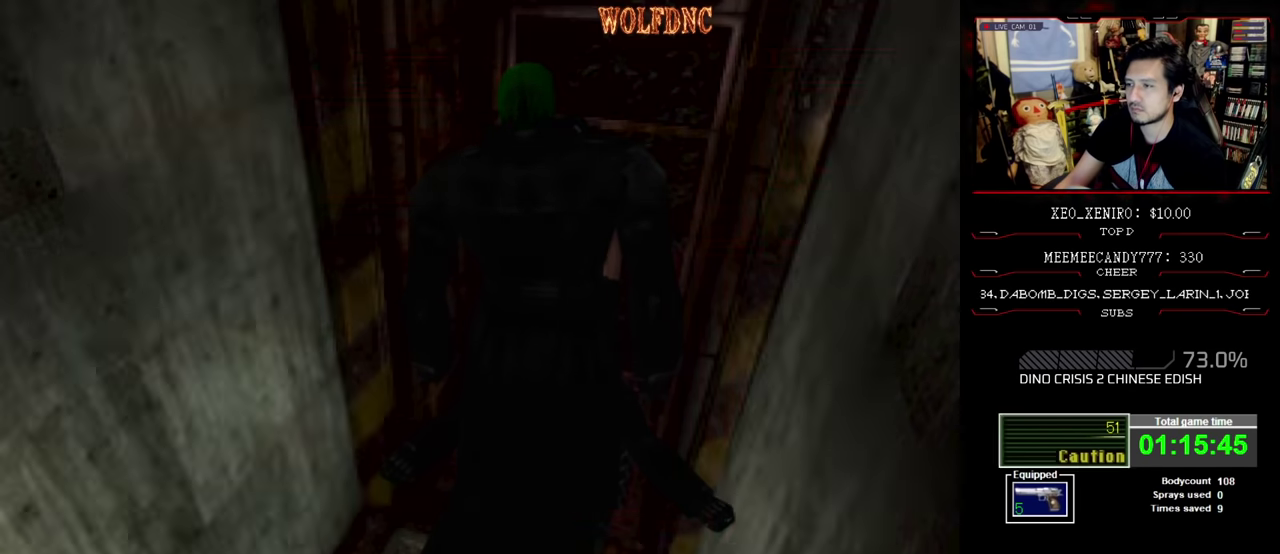
{"buttons": ["DPAD_DOWN"], "events": [[416, "DPAD_DOWN", "down"]]}
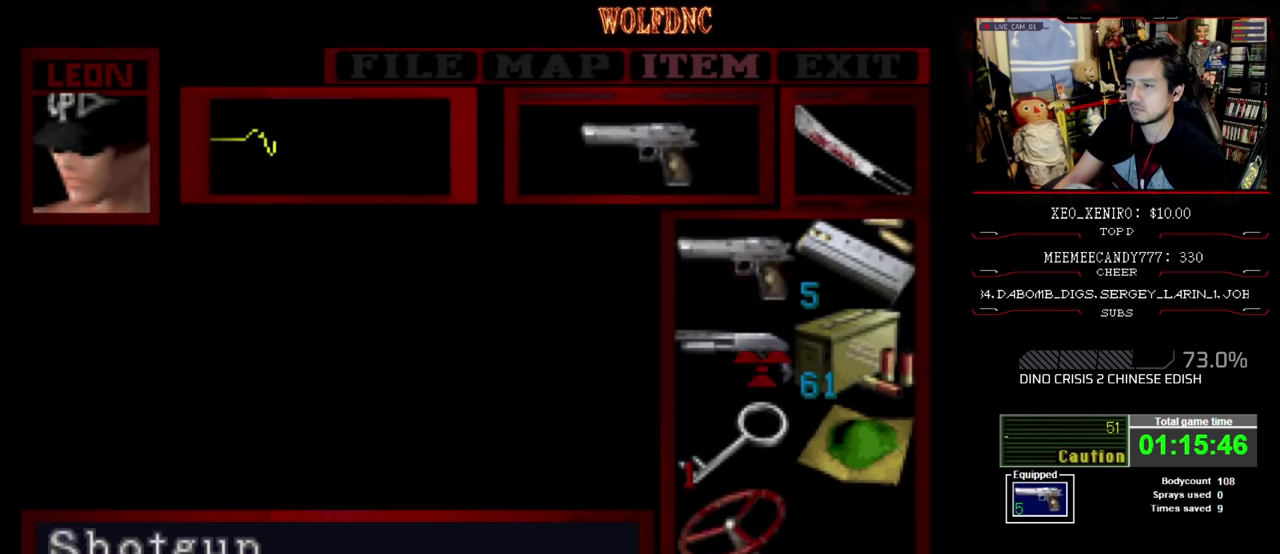
{"buttons": [], "events": [[16, "DPAD_DOWN", "up"], [150, "CROSS", "down"], [250, "CROSS", "up"], [350, "CIRCLE", "down"], [433, "CIRCLE", "up"]]}
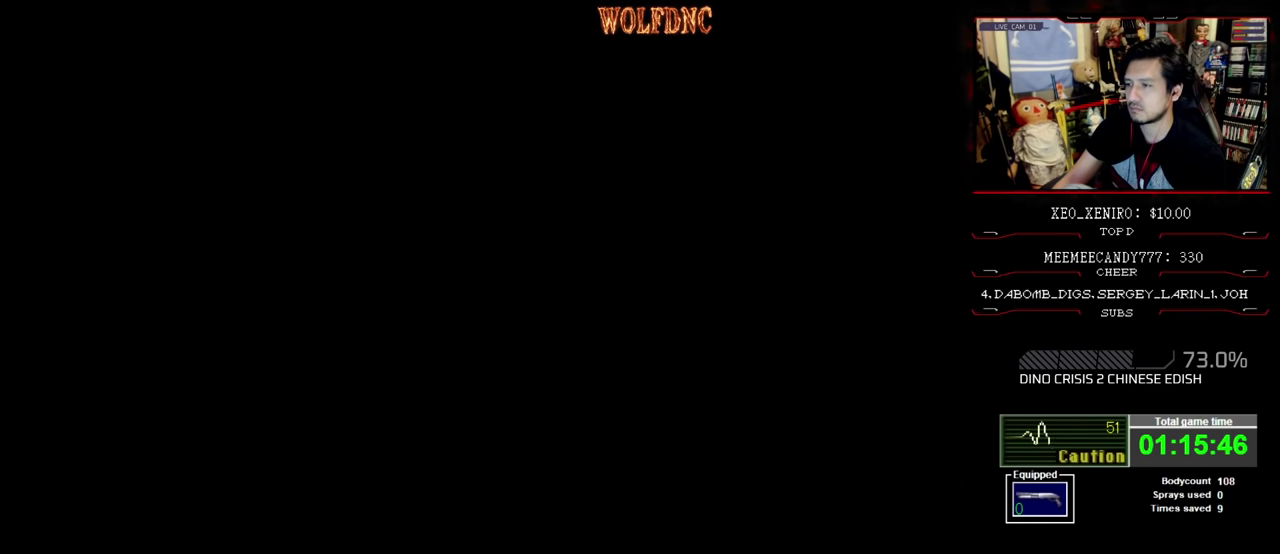
{"buttons": ["CROSS", "R1", "DPAD_DOWN"], "events": [[33, "R1", "down"], [83, "CROSS", "down"], [83, "DPAD_DOWN", "down"]]}
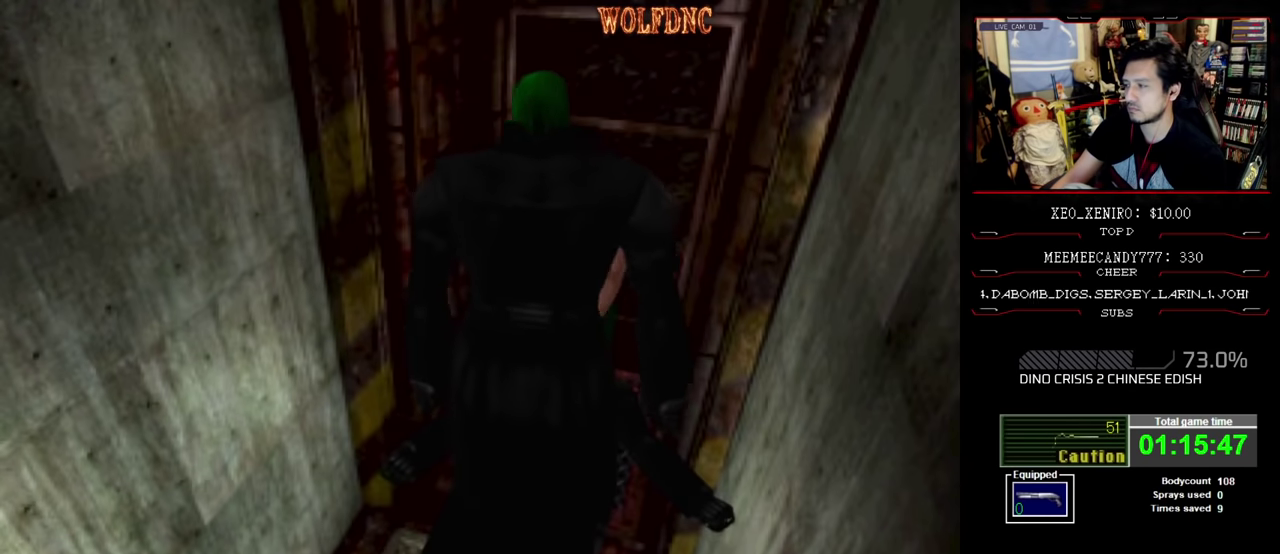
{"buttons": [], "events": [[83, "CROSS", "up"], [133, "CROSS", "down"], [183, "CROSS", "up"], [233, "CROSS", "down"], [333, "CROSS", "up"], [333, "DPAD_DOWN", "up"], [466, "R1", "up"]]}
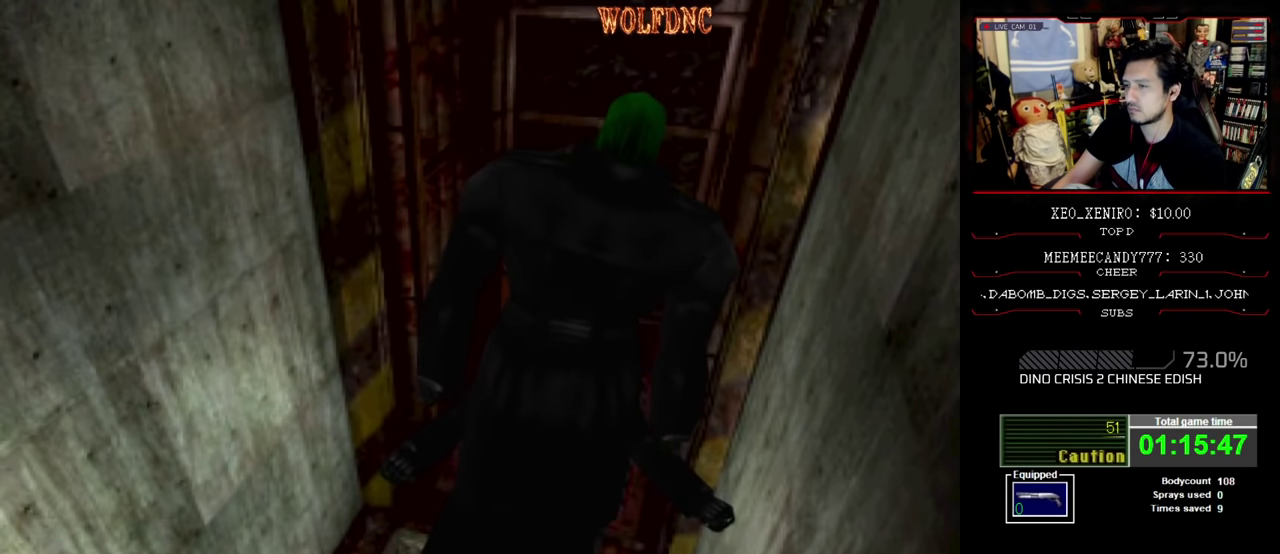
{"buttons": [], "events": []}
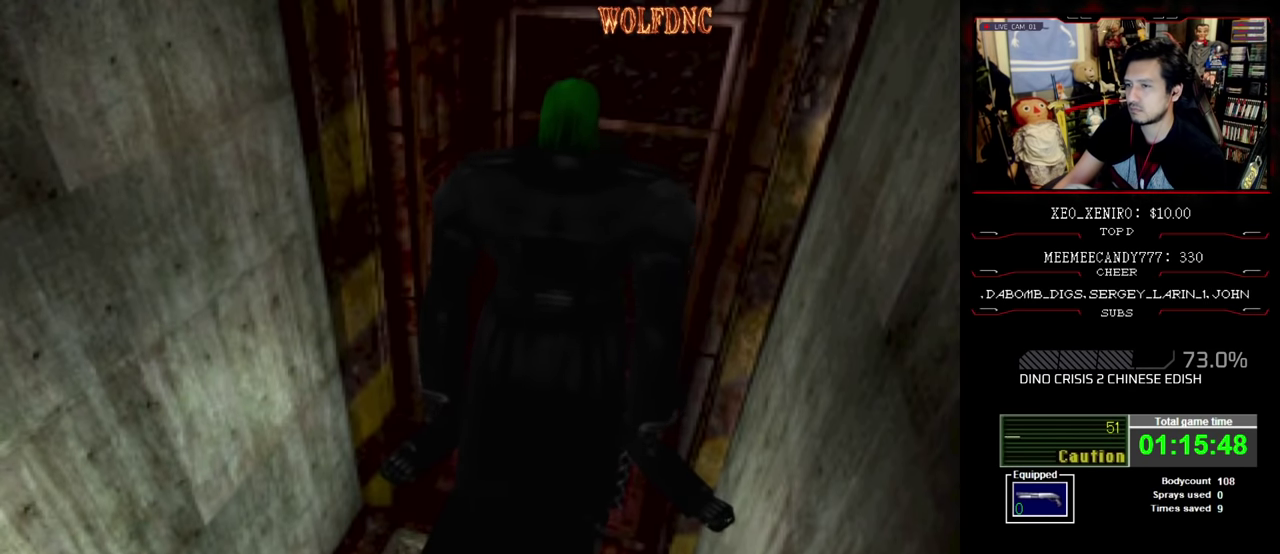
{"buttons": [], "events": []}
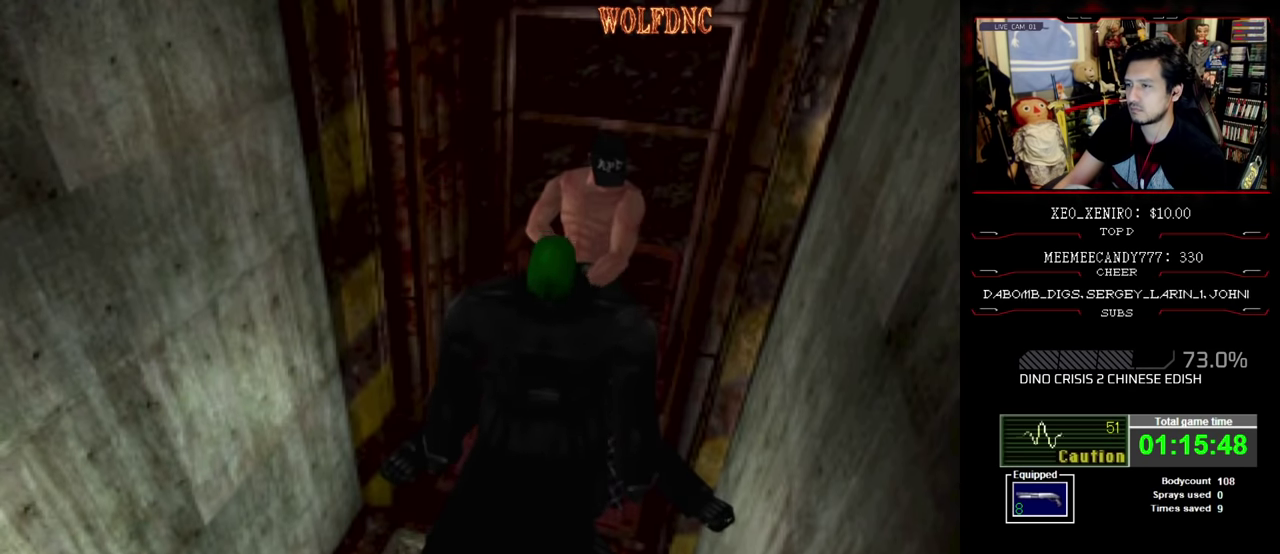
{"buttons": [], "events": []}
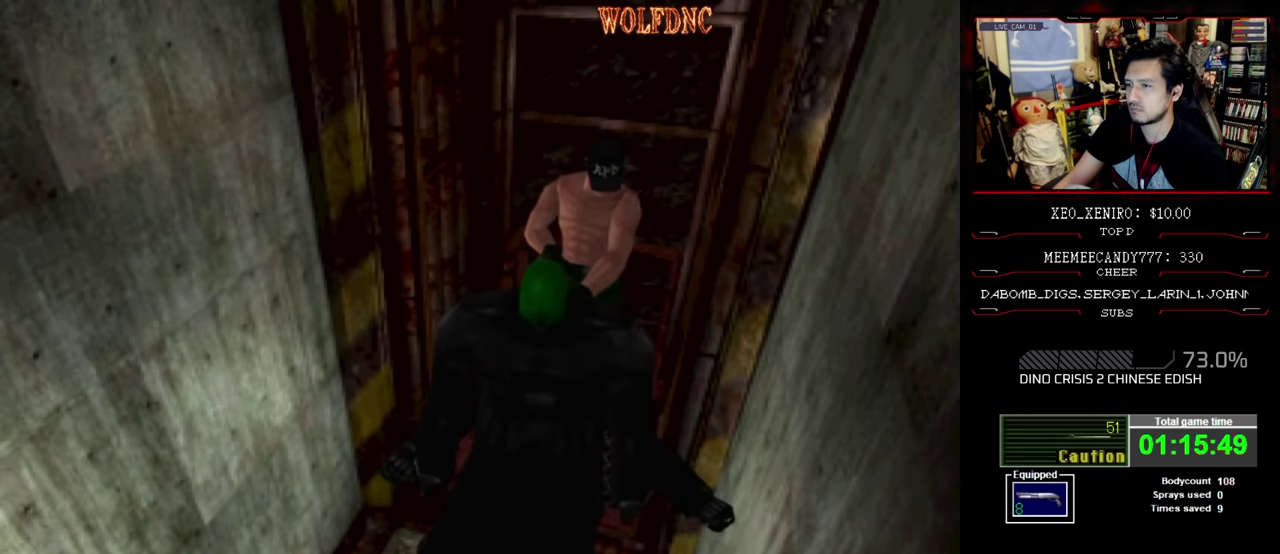
{"buttons": ["DPAD_UP"], "events": [[16, "CIRCLE", "down"], [100, "CIRCLE", "up"], [300, "DPAD_RIGHT", "down"], [300, "DPAD_UP", "down"], [483, "DPAD_RIGHT", "up"]]}
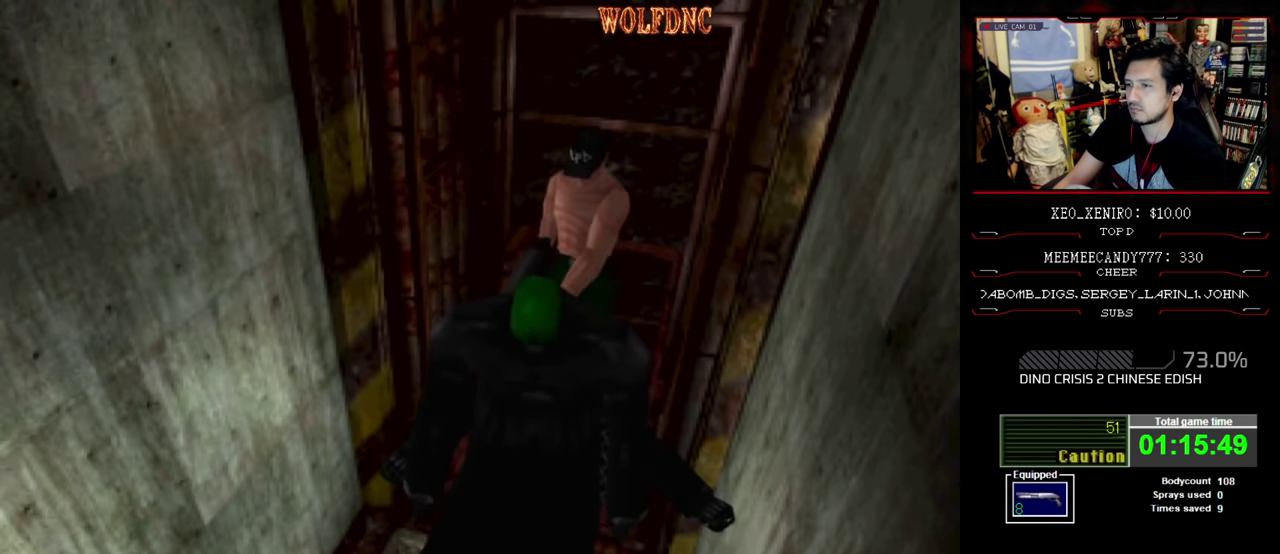
{"buttons": [], "events": [[166, "CIRCLE", "down"], [166, "DPAD_UP", "up"], [266, "CIRCLE", "up"], [400, "CIRCLE", "down"], [500, "CIRCLE", "up"]]}
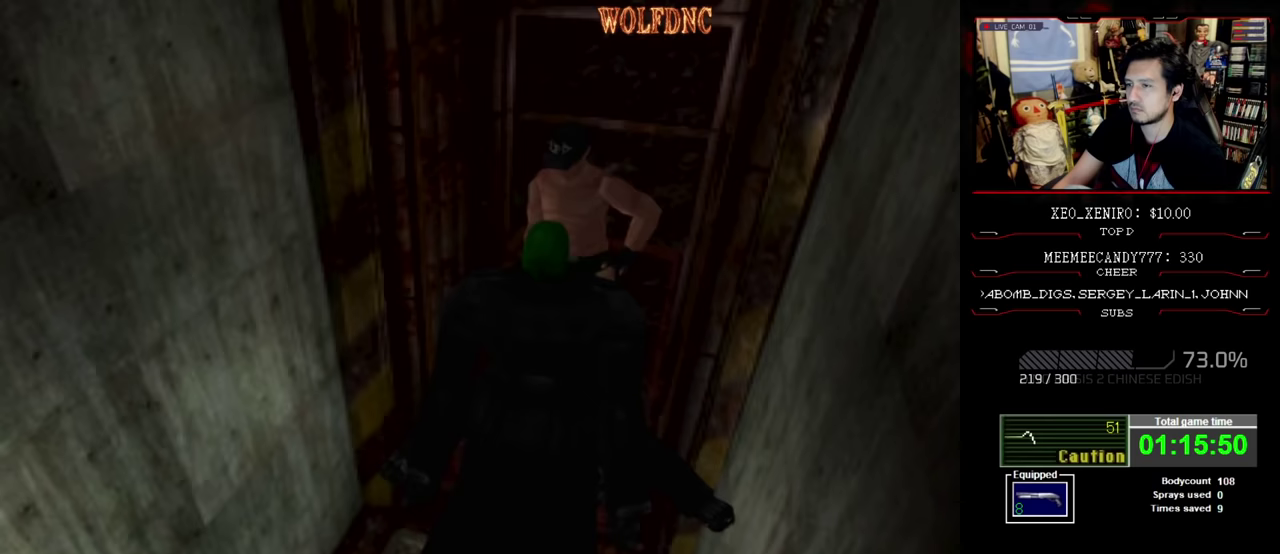
{"buttons": ["CROSS"], "events": [[367, "CROSS", "down"]]}
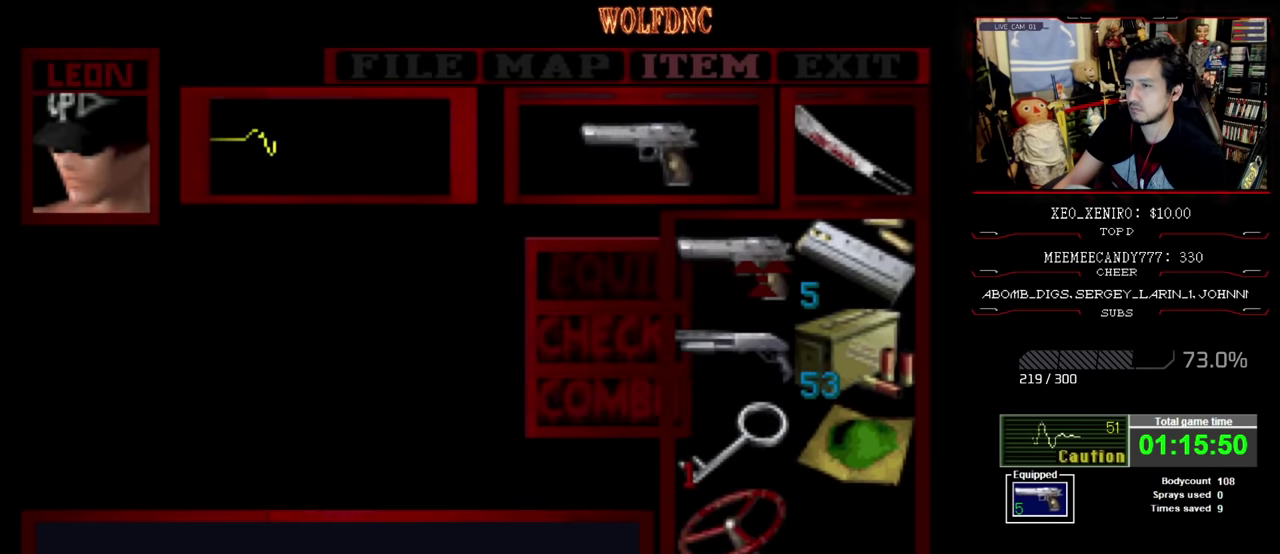
{"buttons": ["SQUARE", "DPAD_UP", "DPAD_LEFT"], "events": [[17, "CROSS", "up"], [100, "CIRCLE", "down"], [150, "CIRCLE", "up"], [383, "DPAD_UP", "down"], [383, "SQUARE", "down"], [433, "DPAD_LEFT", "down"]]}
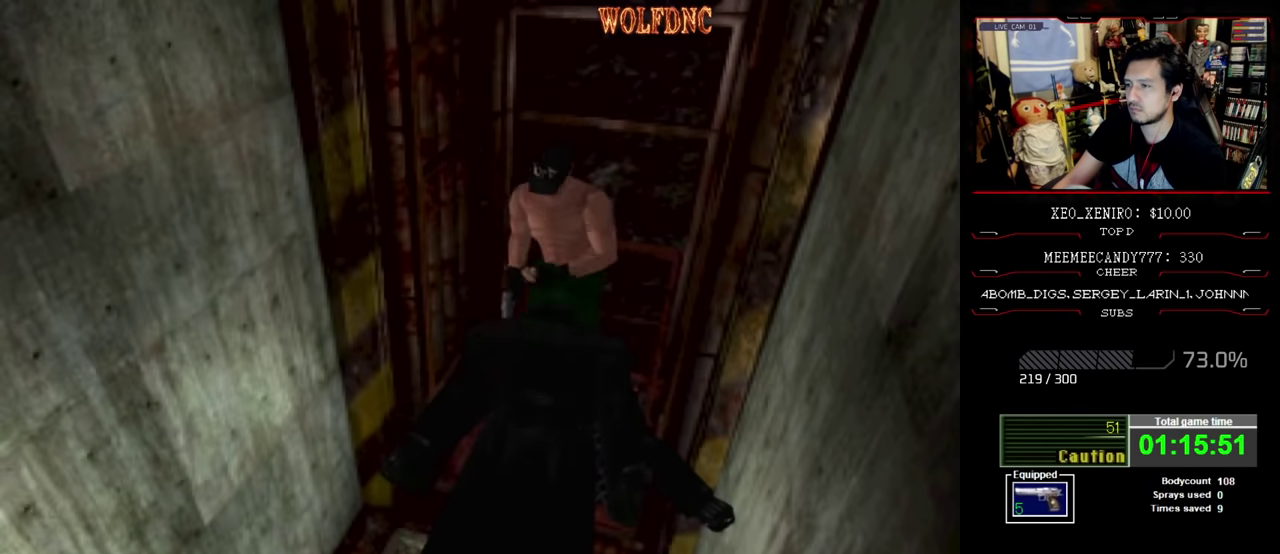
{"buttons": ["SQUARE", "DPAD_UP", "DPAD_RIGHT"], "events": [[217, "DPAD_LEFT", "up"], [500, "DPAD_RIGHT", "down"]]}
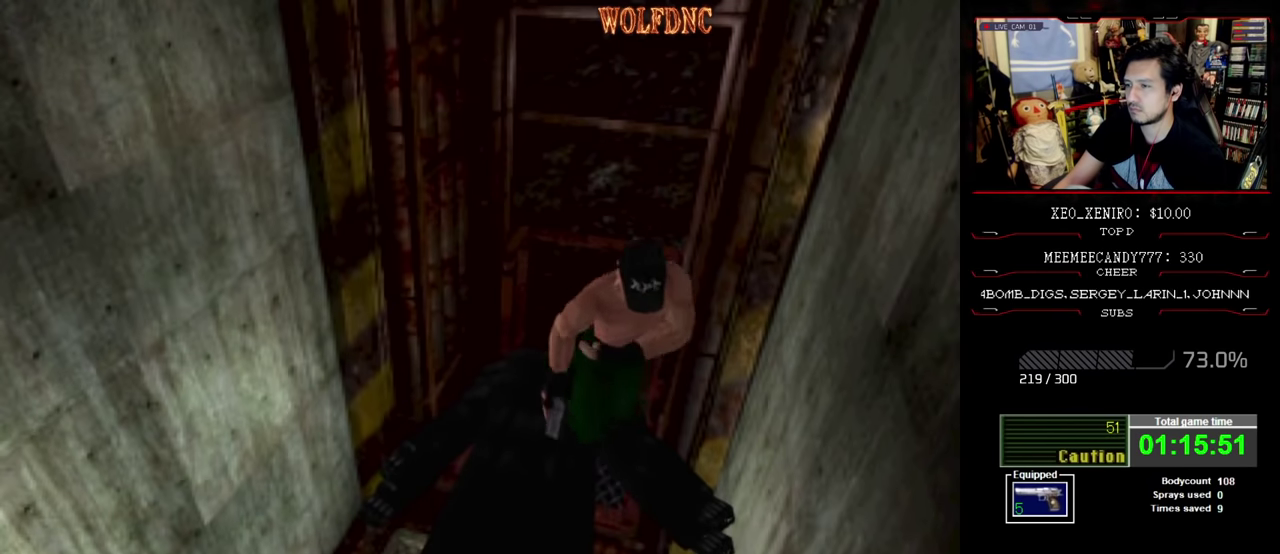
{"buttons": ["SQUARE", "DPAD_UP"], "events": [[233, "DPAD_RIGHT", "up"]]}
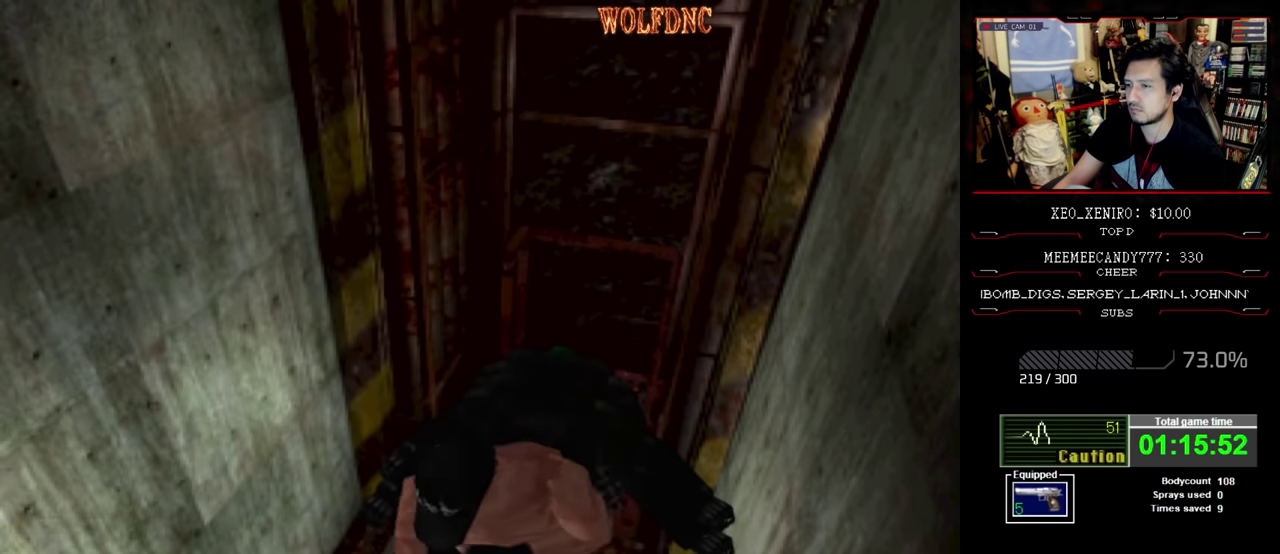
{"buttons": ["SQUARE", "DPAD_UP"], "events": [[433, "DPAD_LEFT", "down"], [483, "DPAD_LEFT", "up"]]}
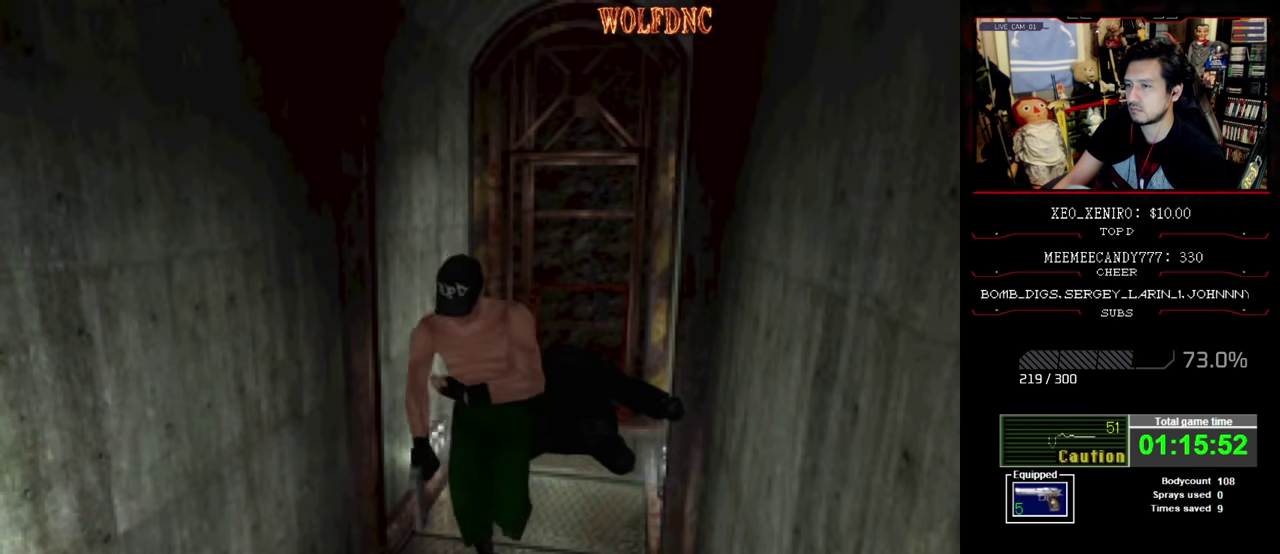
{"buttons": ["SQUARE", "DPAD_UP", "DPAD_RIGHT"], "events": [[500, "DPAD_RIGHT", "down"]]}
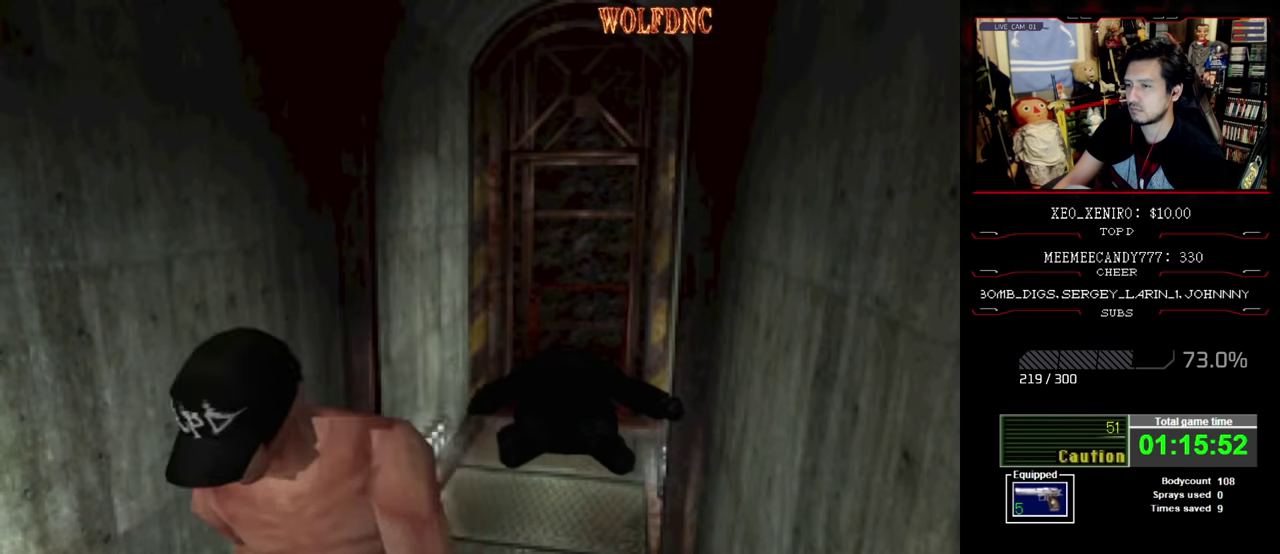
{"buttons": ["SQUARE", "DPAD_UP", "DPAD_RIGHT"], "events": [[133, "DPAD_RIGHT", "up"], [233, "DPAD_RIGHT", "down"]]}
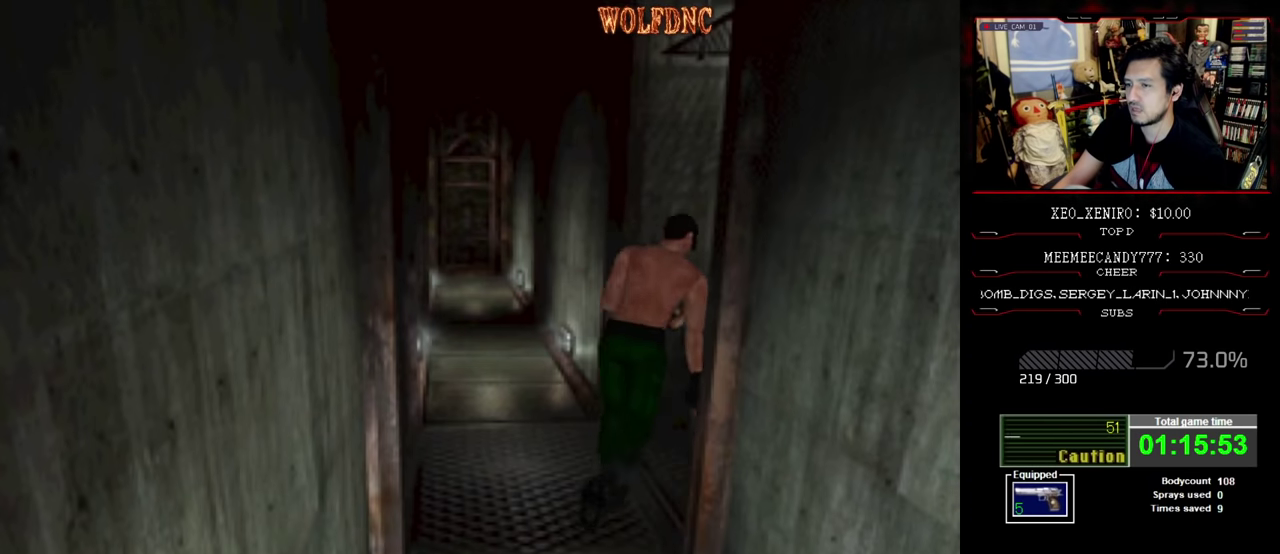
{"buttons": ["SQUARE", "DPAD_UP"], "events": [[333, "DPAD_RIGHT", "up"]]}
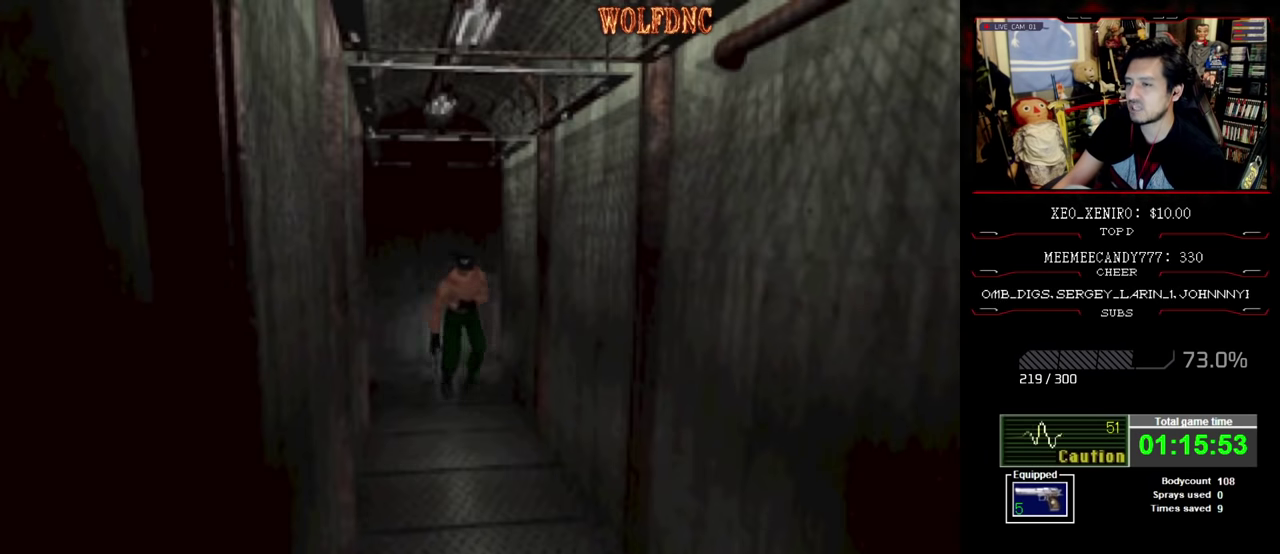
{"buttons": ["SQUARE", "DPAD_UP"], "events": [[450, "DPAD_RIGHT", "down"], [500, "DPAD_RIGHT", "up"]]}
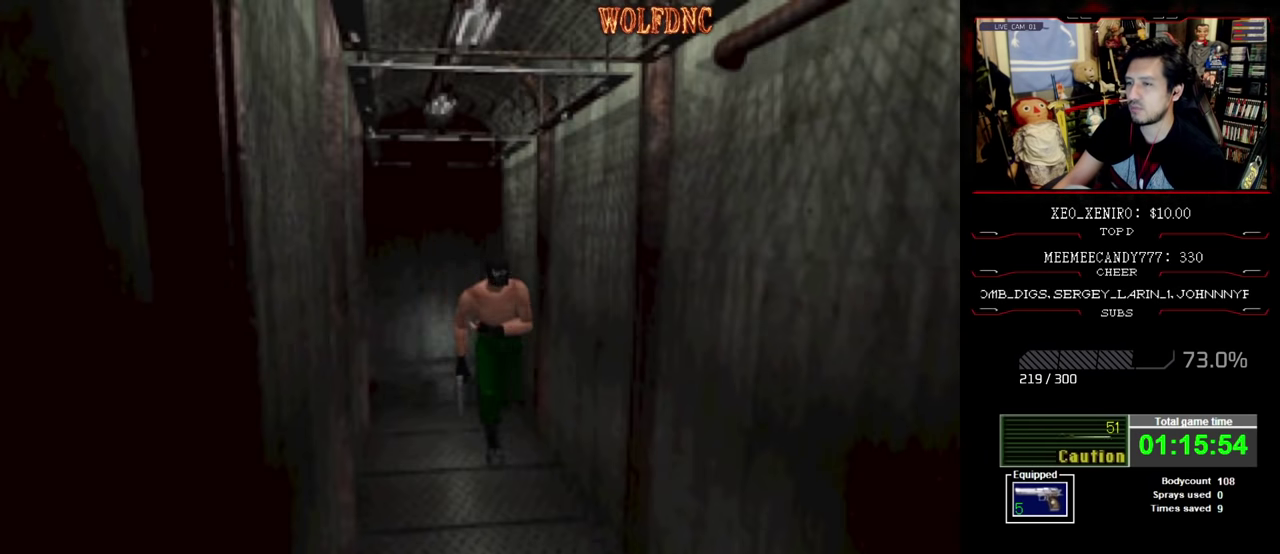
{"buttons": ["SQUARE", "DPAD_UP"], "events": []}
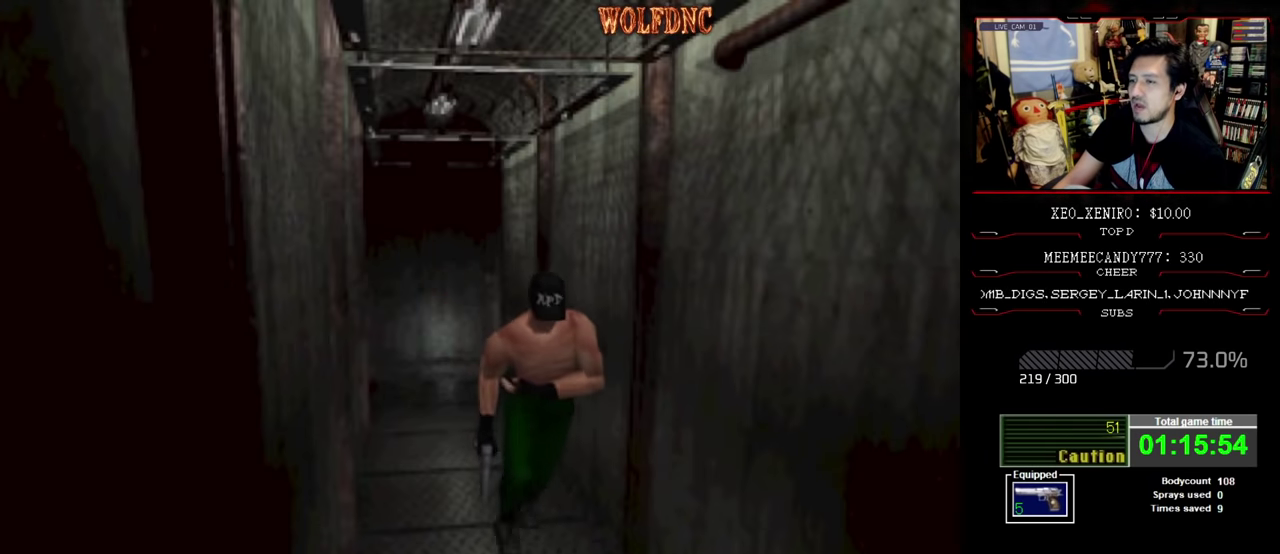
{"buttons": ["SQUARE", "DPAD_UP"], "events": []}
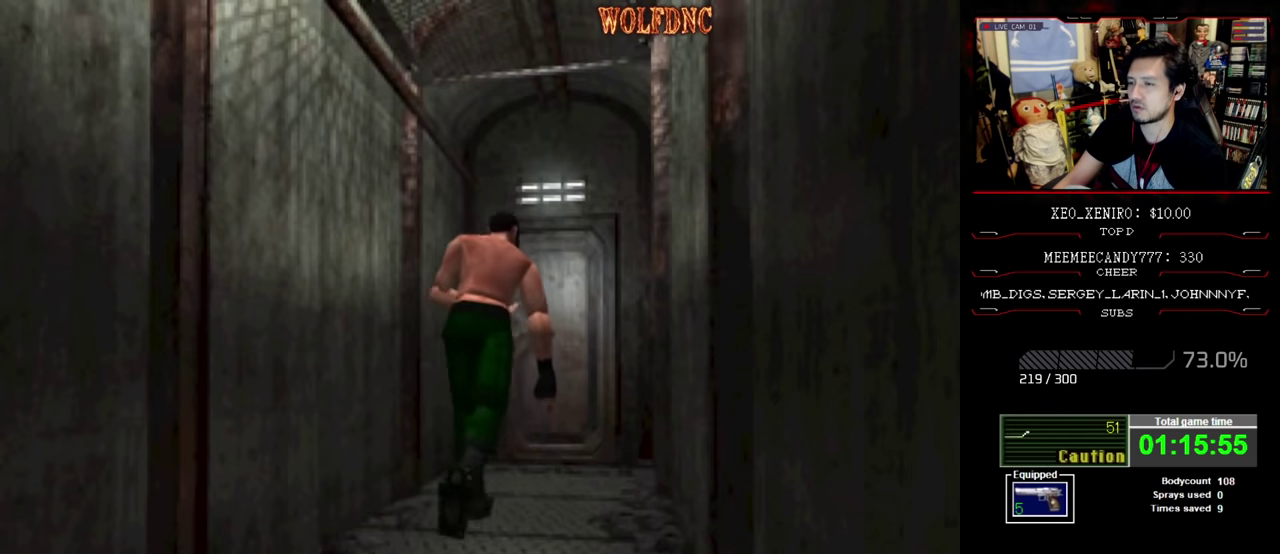
{"buttons": ["CROSS", "SQUARE", "DPAD_UP"], "events": [[166, "DPAD_LEFT", "down"], [216, "DPAD_LEFT", "up"], [350, "CROSS", "down"], [400, "CROSS", "up"], [500, "CROSS", "down"]]}
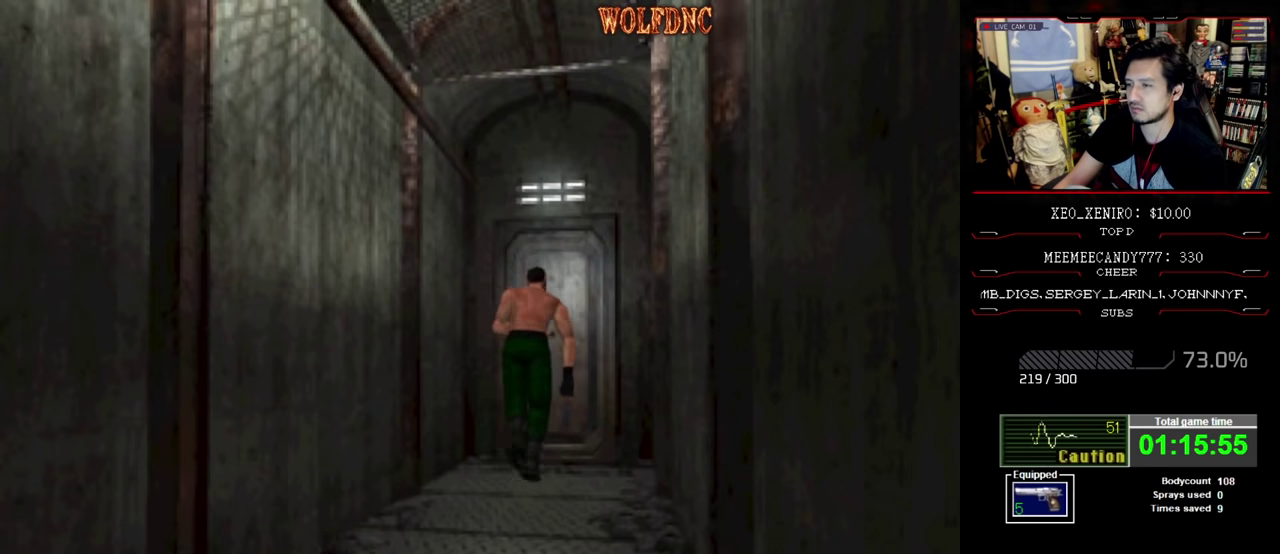
{"buttons": [], "events": [[183, "CROSS", "up"], [283, "CROSS", "down"], [333, "CROSS", "up"], [333, "DPAD_UP", "up"], [366, "SQUARE", "up"]]}
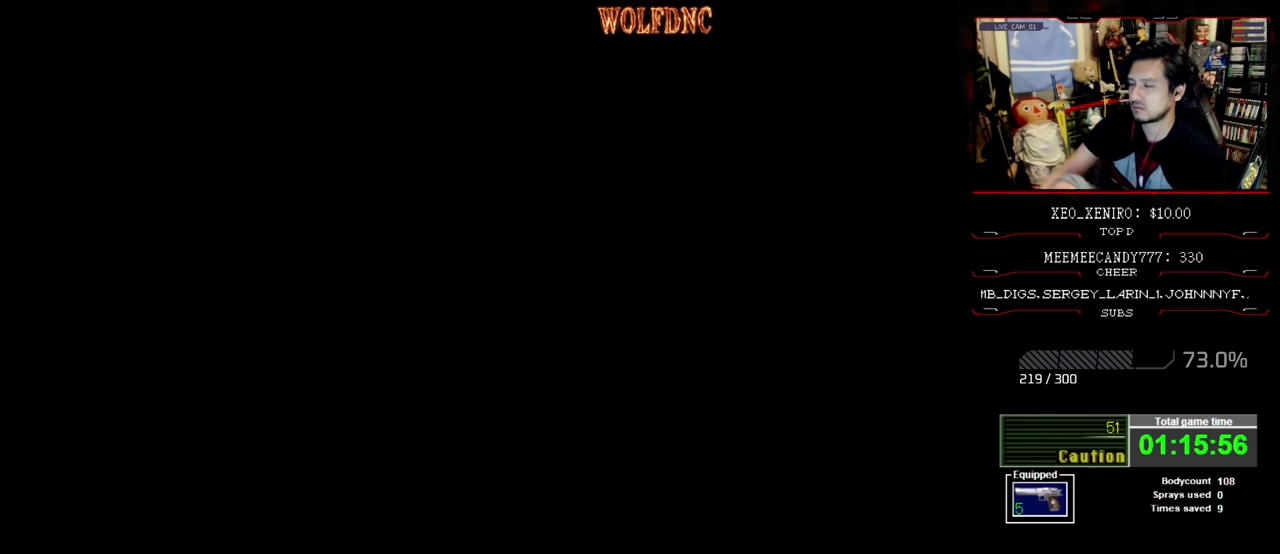
{"buttons": [], "events": []}